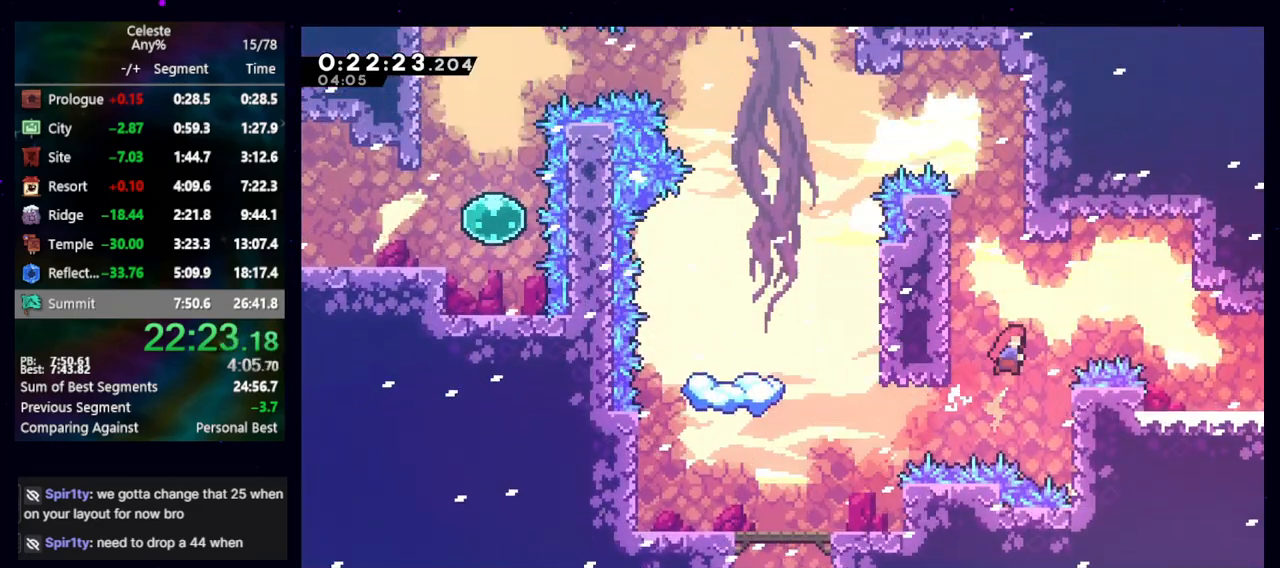
Gameplay with keyboard; each line is a JSON object with the keys held at the frame after it. "events" lists presses ("down") and releases ("up") of "cb", "dash", "dash2", "demo", "down", "grab", "jump", "jump2", "left", "pause", "rcb", "right", "talk", "up" and "upconfirm" between this image and that frame as [ms after this image, input, new state], when the widget could be followed in between. No other keys are recorded. Mouse input is not recorded. Key names are as the overlay labels them; some are game actions (e.g. jump) rather than physical keys. Not read: other_keys.
{"keys": ["dash2", "down", "right"], "events": [[33, "dash2", "down"], [83, "jump", "up"], [117, "dash2", "up"], [500, "dash2", "down"], [500, "down", "down"]]}
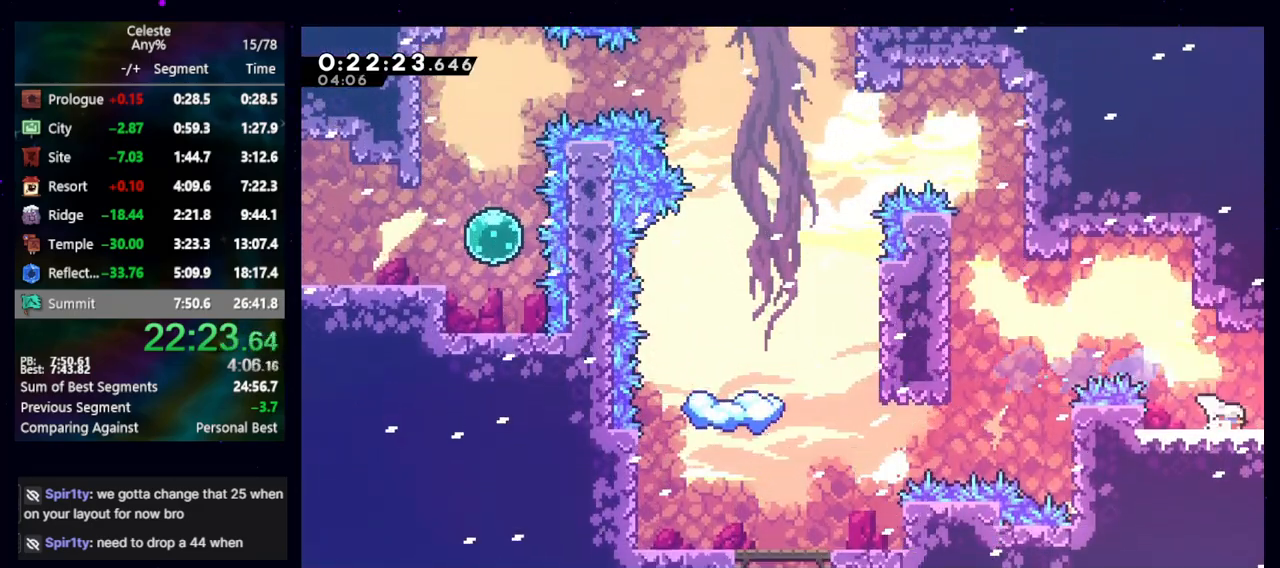
{"keys": ["jump", "right"], "events": [[50, "jump", "down"], [83, "dash2", "up"], [83, "down", "up"]]}
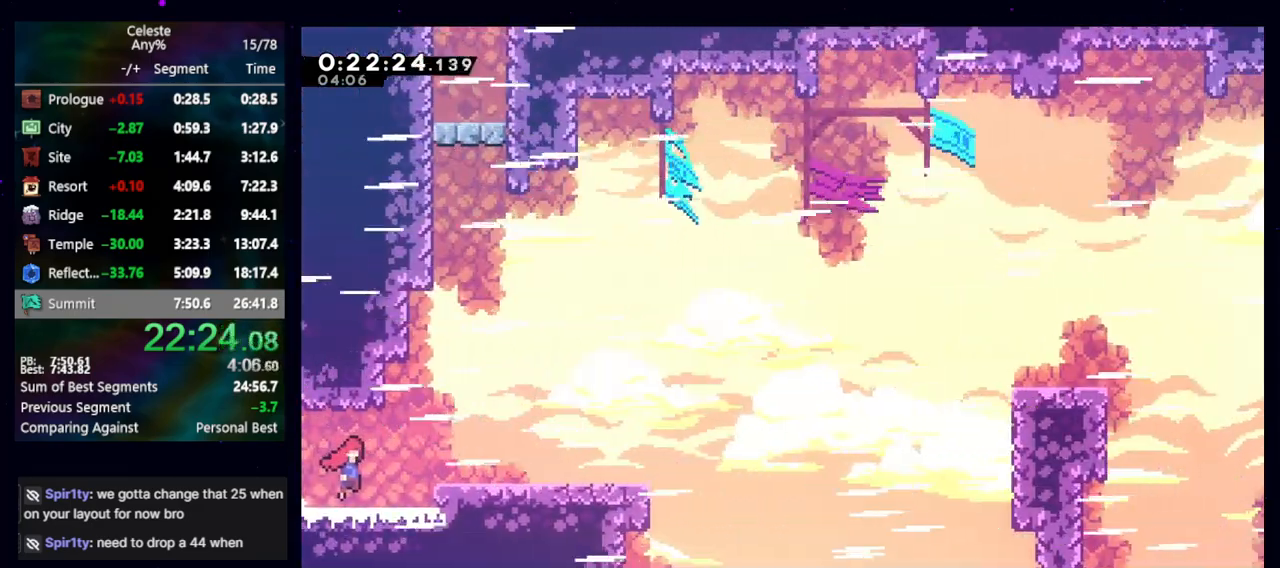
{"keys": ["dash2", "right"], "events": [[283, "cb", "down"], [333, "down", "down"], [383, "cb", "up"], [383, "dash2", "down"], [483, "down", "up"], [483, "jump", "up"]]}
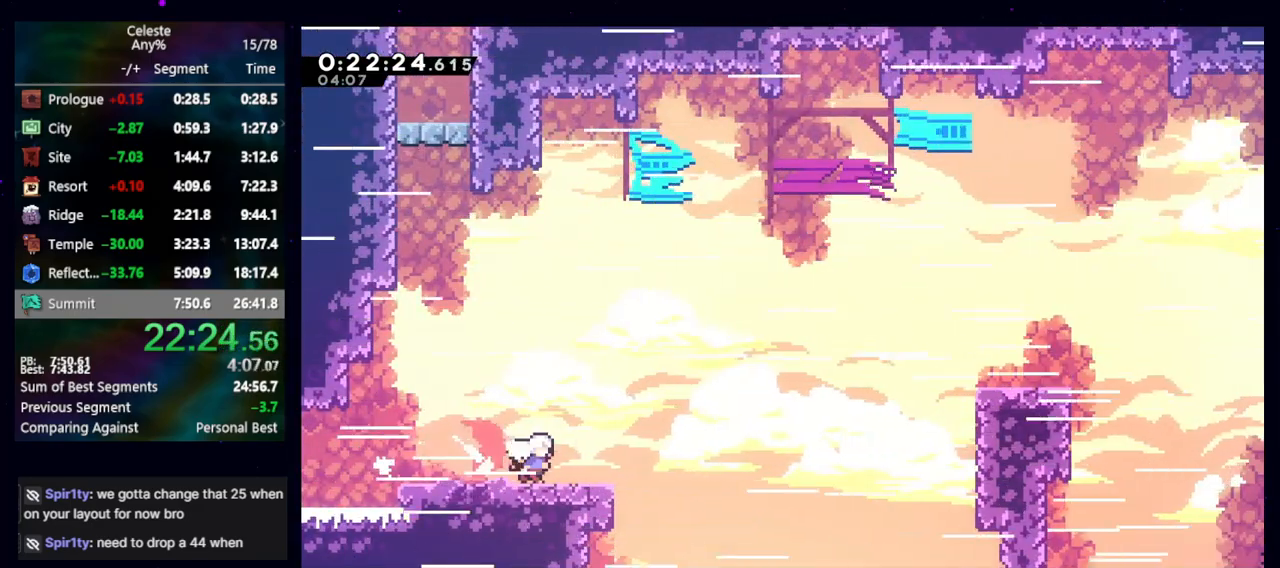
{"keys": ["right"], "events": [[33, "dash2", "up"], [117, "jump", "down"], [217, "up", "down"], [300, "dash2", "down"], [350, "jump", "up"], [450, "dash2", "up"], [450, "up", "up"]]}
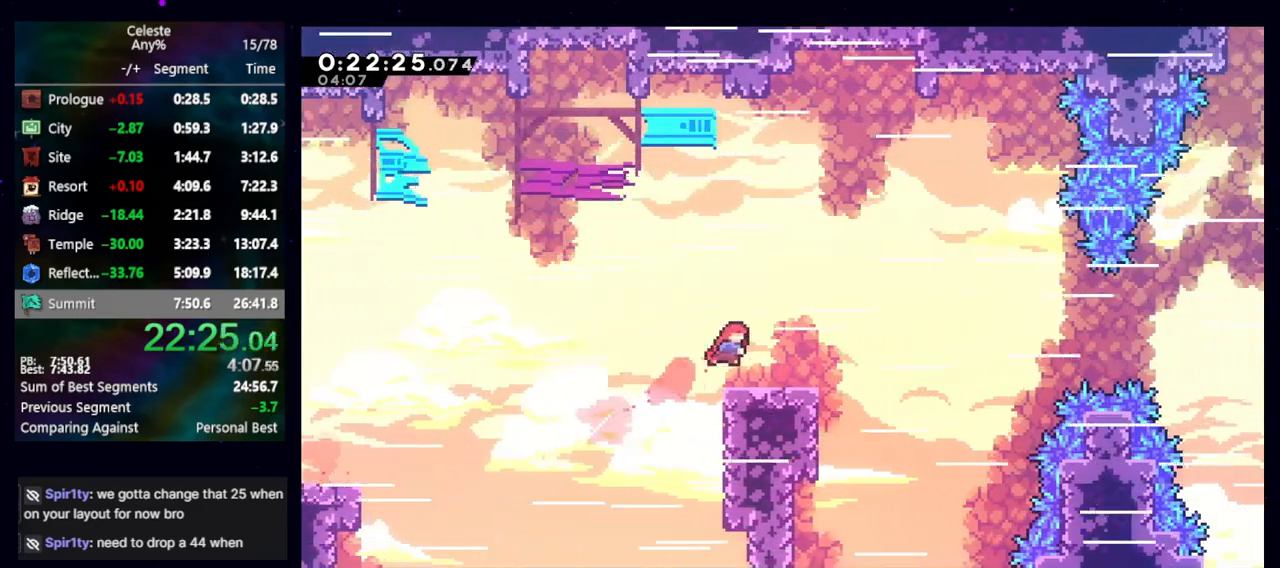
{"keys": ["jump", "right"], "events": [[50, "dash2", "down"], [50, "down", "down"], [150, "dash2", "up"], [183, "down", "up"], [233, "jump", "down"]]}
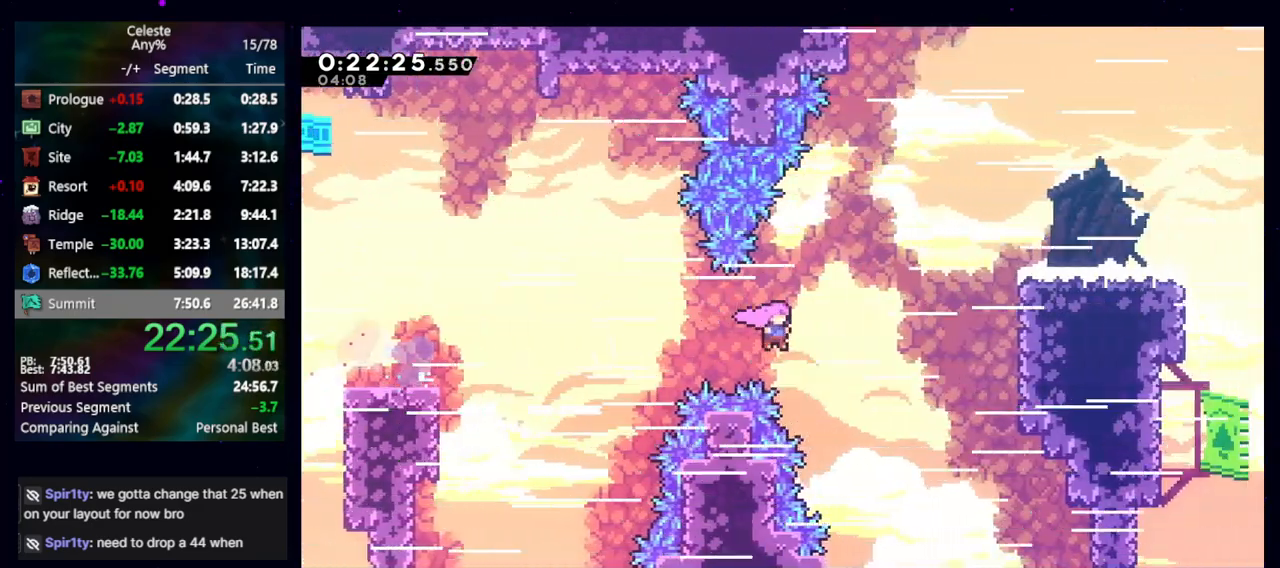
{"keys": ["right"], "events": [[17, "jump", "up"], [67, "up", "down"], [100, "dash2", "down"], [200, "dash2", "up"], [250, "up", "up"], [300, "demo", "down"], [433, "demo", "up"]]}
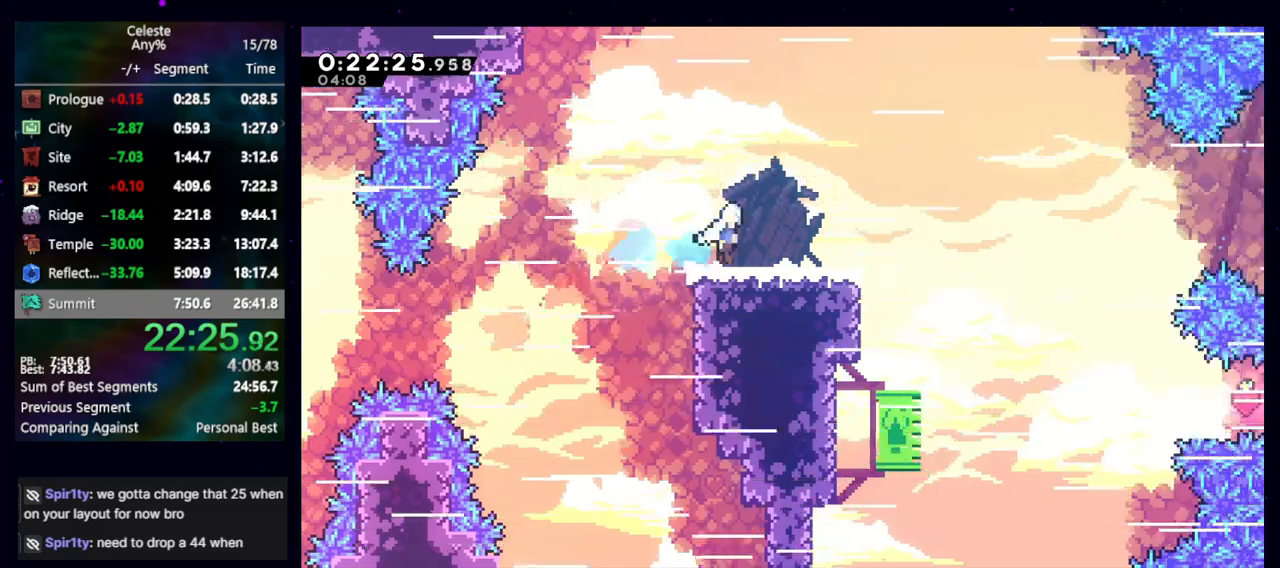
{"keys": ["dash2", "right"], "events": [[17, "jump", "down"], [67, "down", "down"], [67, "jump", "up"], [500, "dash2", "down"], [500, "down", "up"]]}
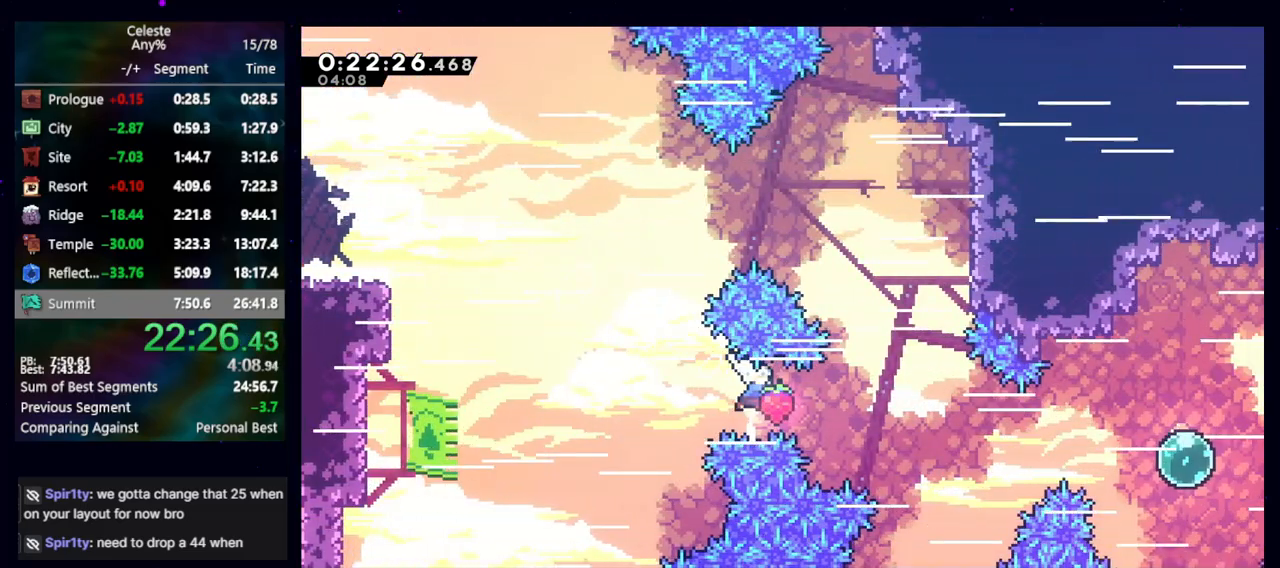
{"keys": ["right"], "events": [[133, "dash2", "up"]]}
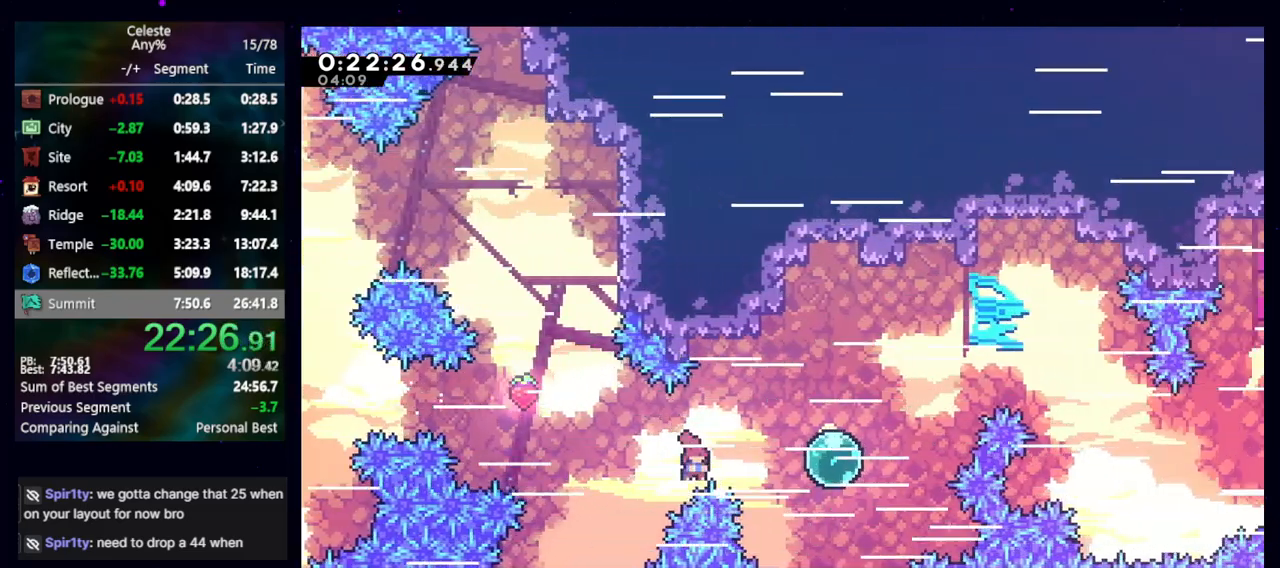
{"keys": ["right"], "events": [[17, "demo", "down"], [117, "demo", "up"], [200, "dash2", "down"], [200, "up", "down"], [333, "dash2", "up"], [333, "up", "up"]]}
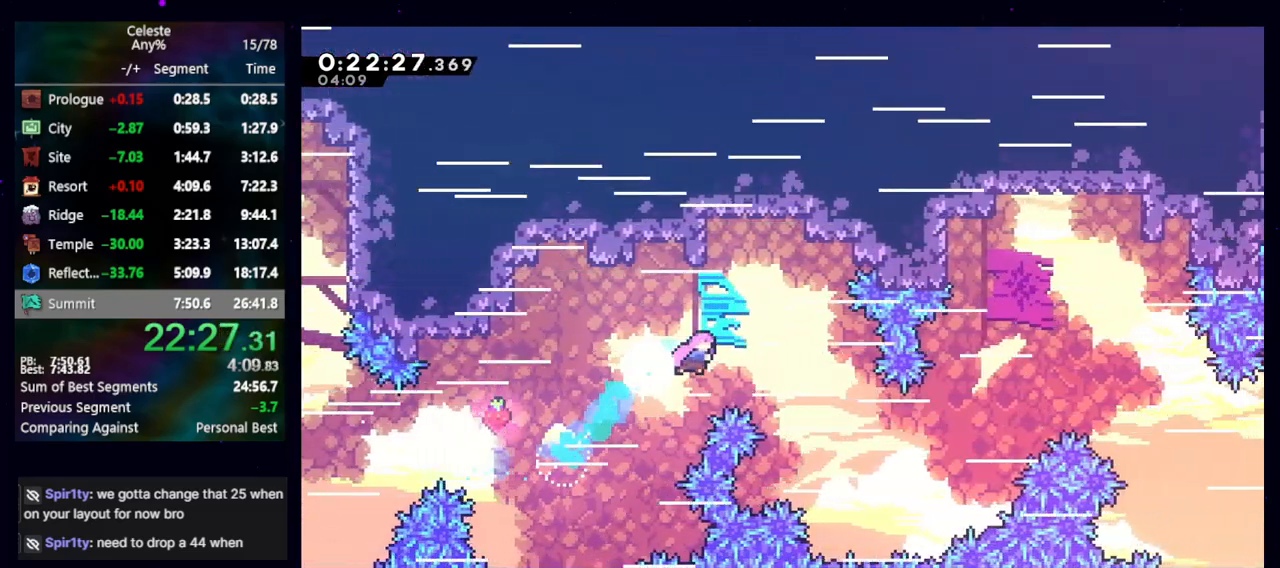
{"keys": ["dash2", "right", "up"], "events": [[417, "dash2", "down"], [417, "up", "down"]]}
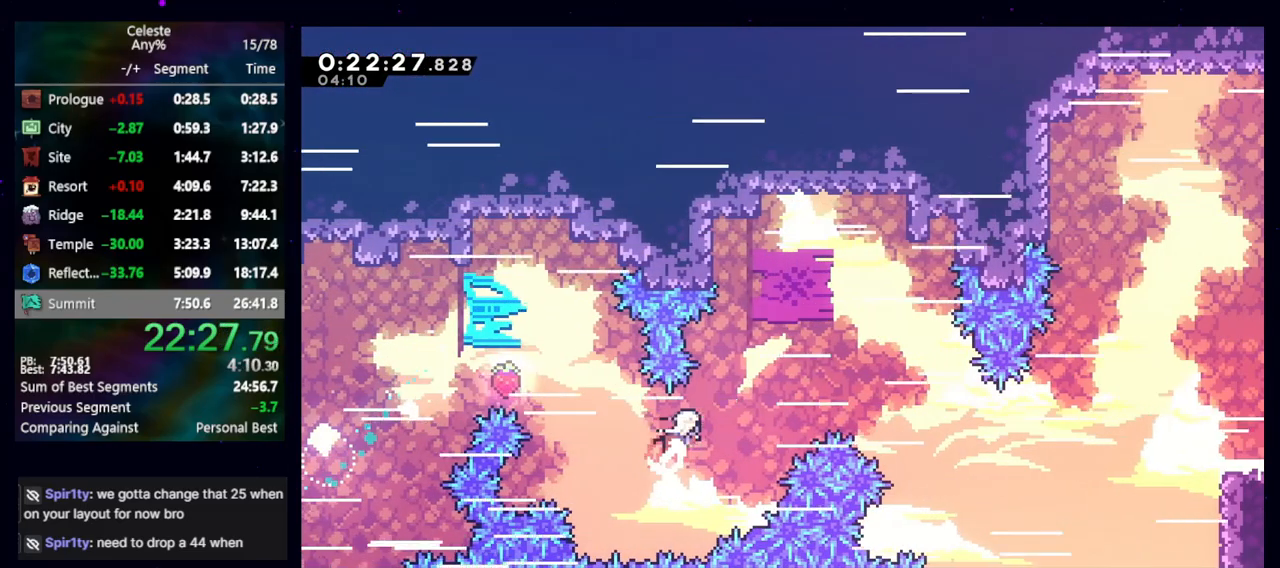
{"keys": ["right"], "events": [[33, "dash2", "up"], [83, "up", "up"]]}
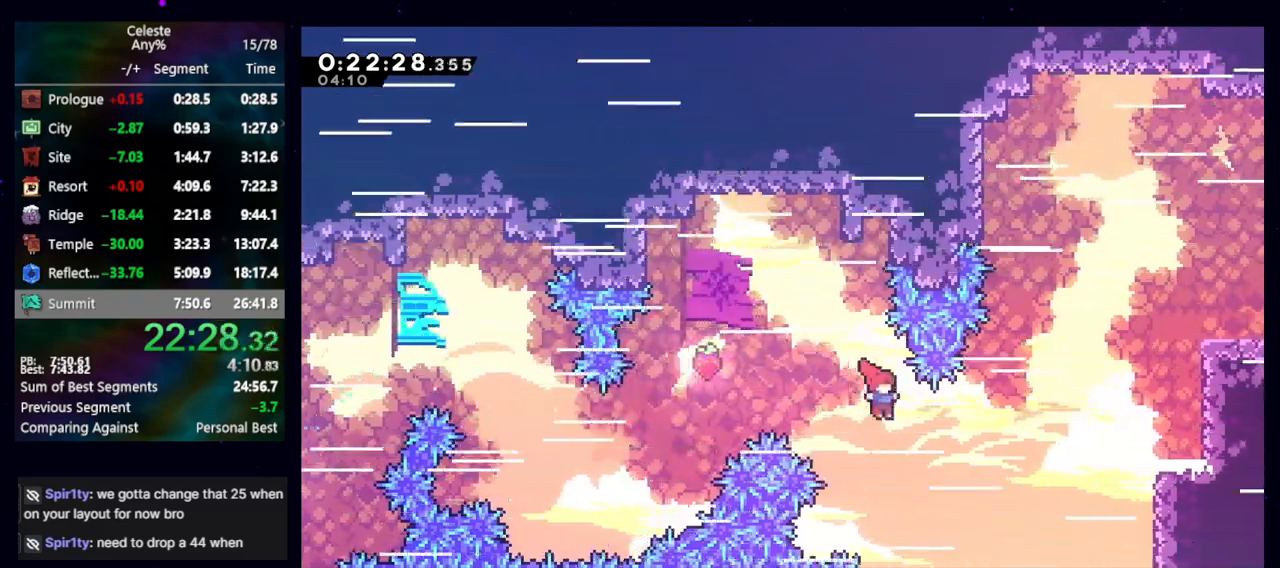
{"keys": ["right"], "events": [[17, "demo", "down"], [150, "demo", "up"]]}
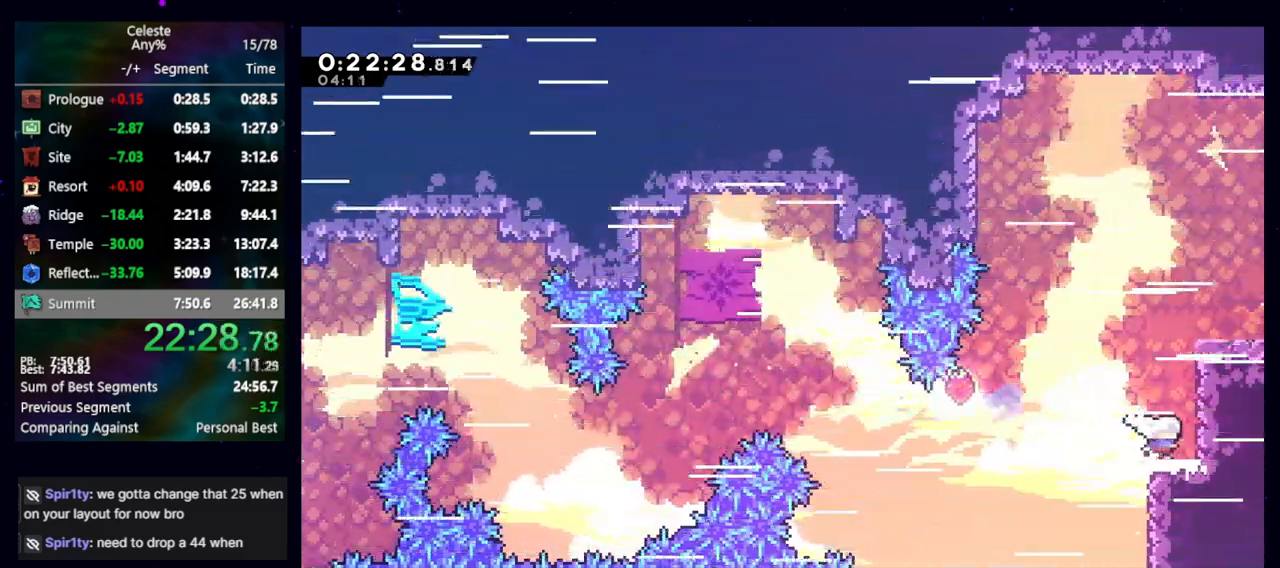
{"keys": ["right"], "events": [[83, "dash2", "down"], [83, "right", "up"], [83, "up", "down"], [167, "dash2", "up"], [217, "right", "down"], [217, "up", "up"], [267, "demo", "down"], [400, "demo", "up"]]}
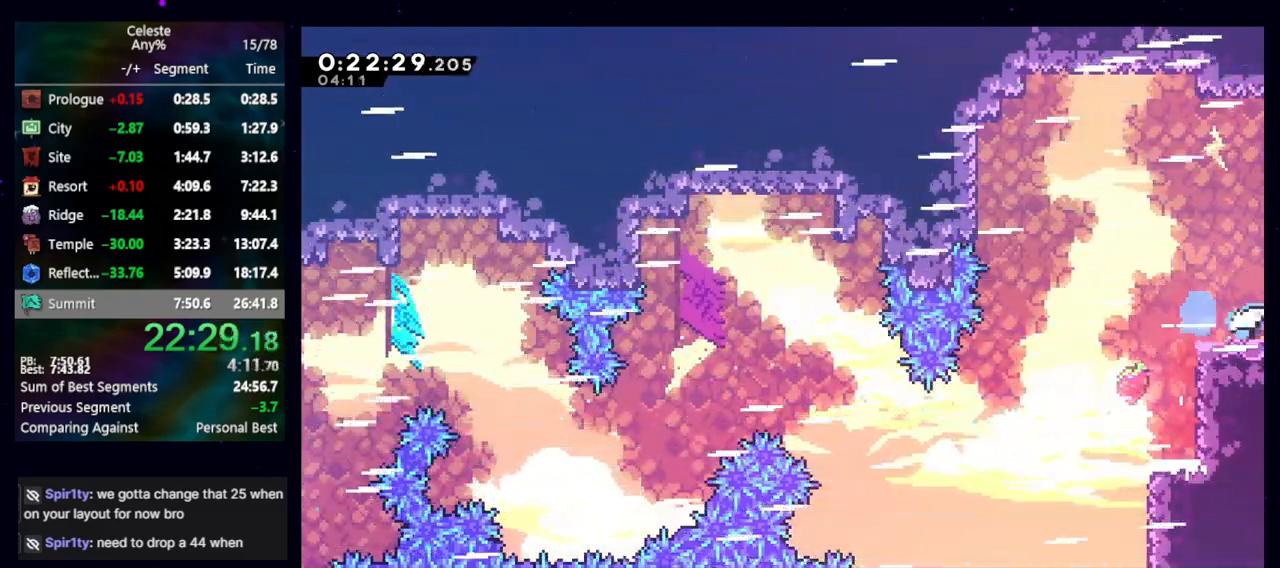
{"keys": ["right"], "events": []}
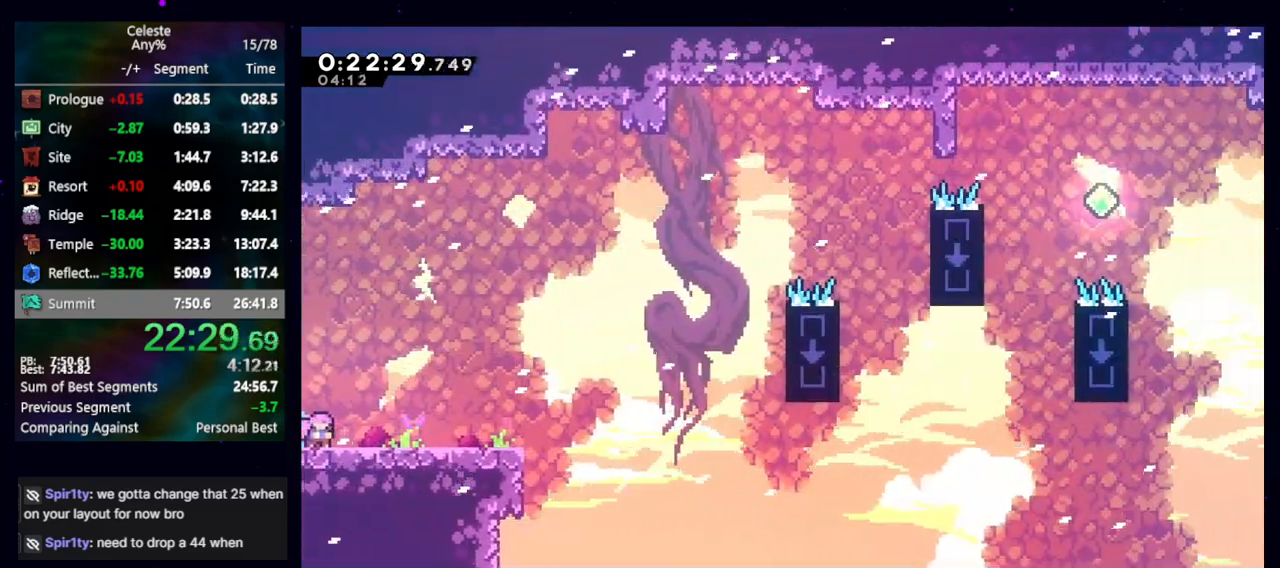
{"keys": ["jump", "right", "up"], "events": [[150, "jump", "down"], [200, "jump", "up"], [300, "jump", "down"], [483, "up", "down"]]}
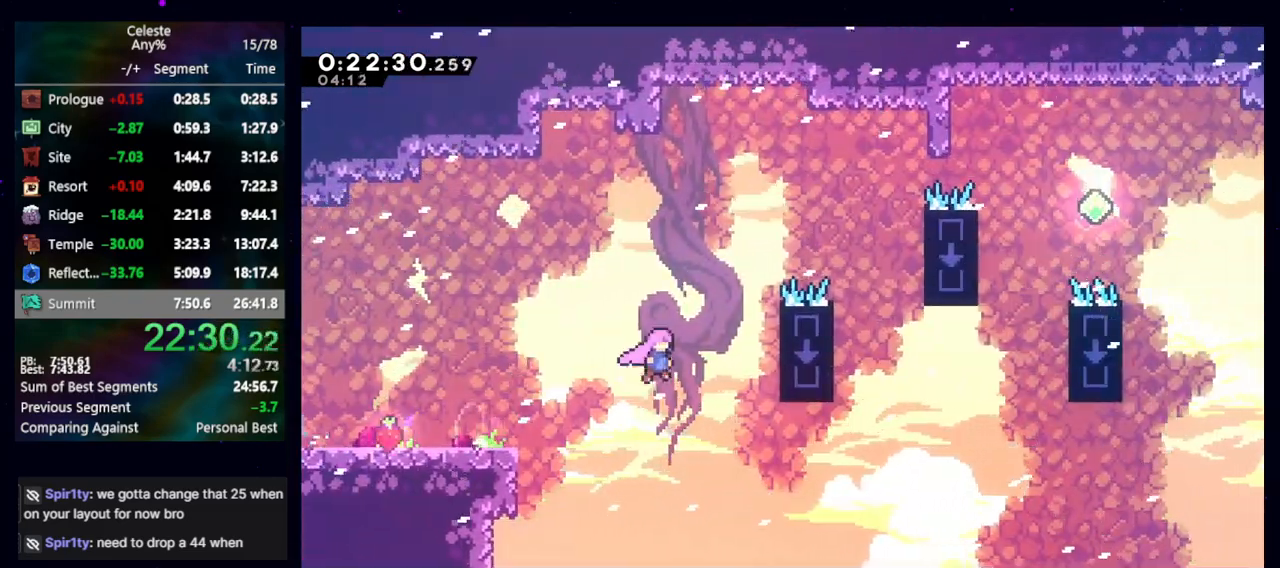
{"keys": ["cb", "right", "up"], "events": [[67, "dash2", "down"], [67, "jump", "up"], [167, "cb", "down"], [167, "dash2", "up"], [267, "cb", "up"], [267, "dash2", "down"], [450, "cb", "down"], [500, "dash2", "up"]]}
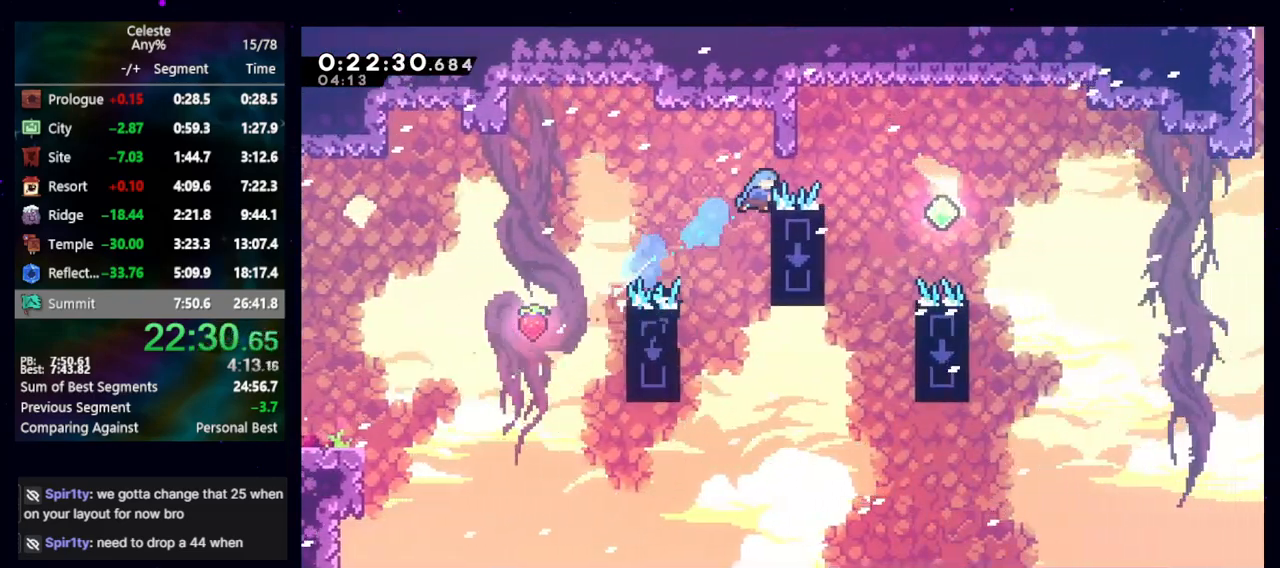
{"keys": ["right"], "events": [[83, "cb", "up"], [133, "up", "up"]]}
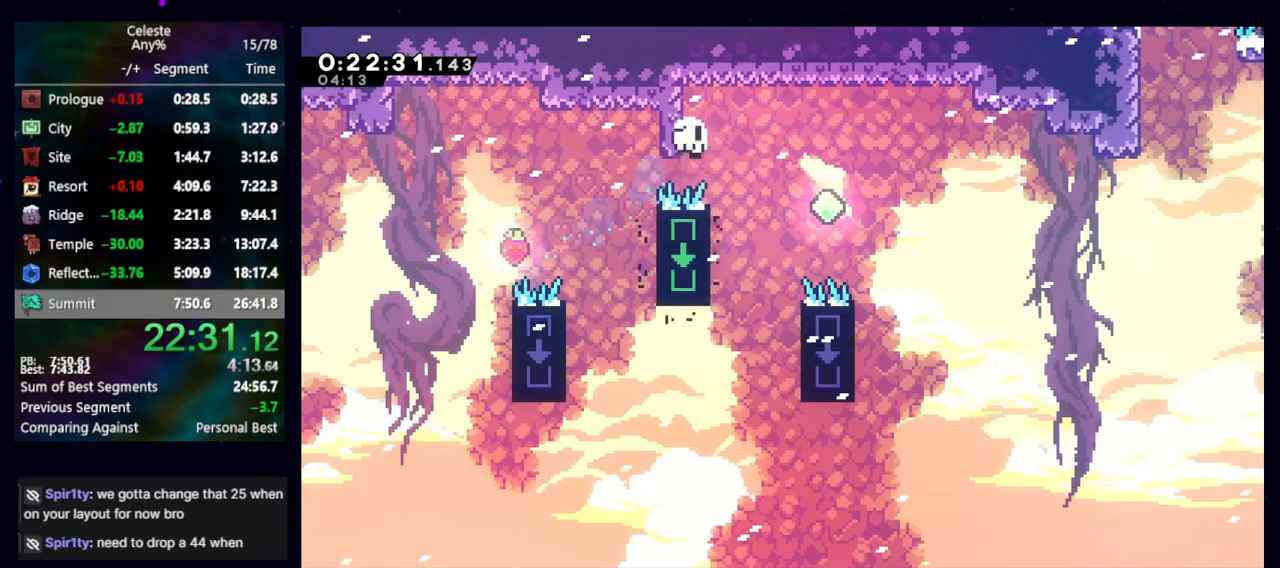
{"keys": [], "events": [[67, "demo", "down"], [67, "right", "up"], [100, "demo", "up"], [150, "jump", "down"], [200, "dash2", "down"], [250, "jump", "up"], [300, "dash2", "up"], [300, "jump", "down"], [350, "dash2", "down"], [450, "jump", "up"], [483, "dash2", "up"]]}
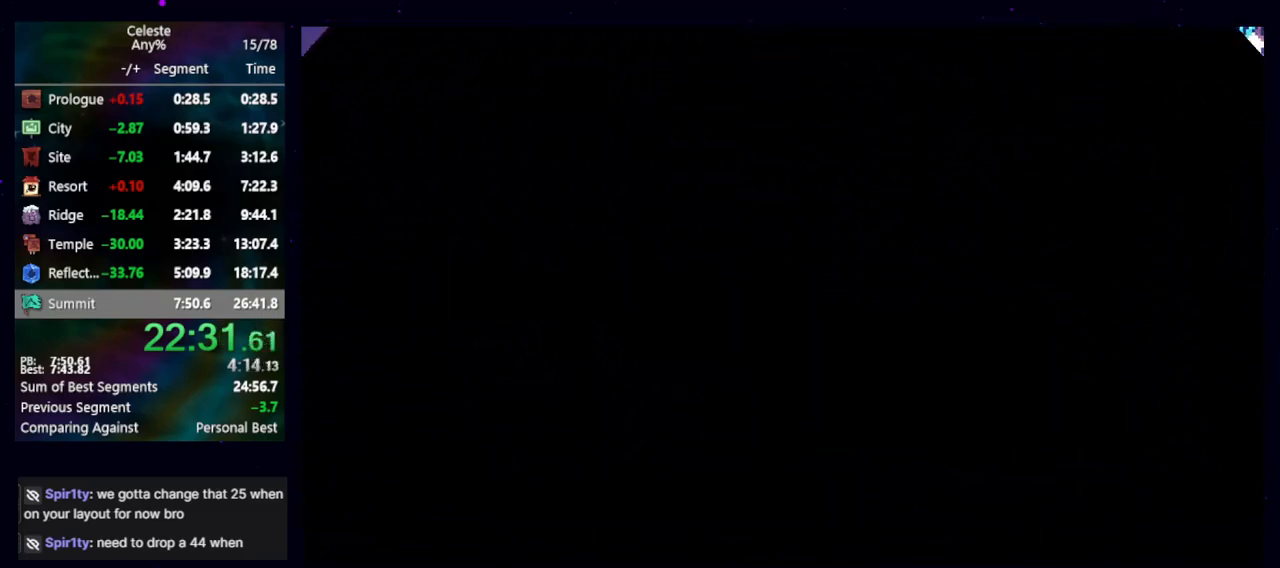
{"keys": [], "events": []}
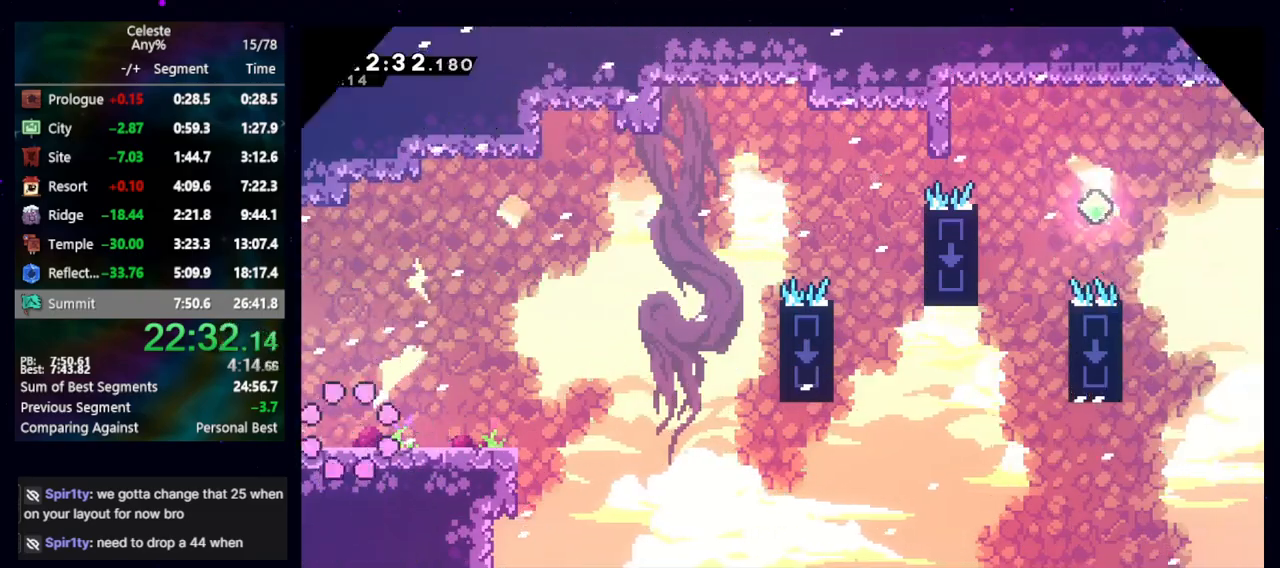
{"keys": ["jump", "right"], "events": [[183, "down", "down"], [183, "right", "down"], [233, "dash2", "down"], [267, "down", "up"], [317, "dash2", "up"], [417, "jump", "down"]]}
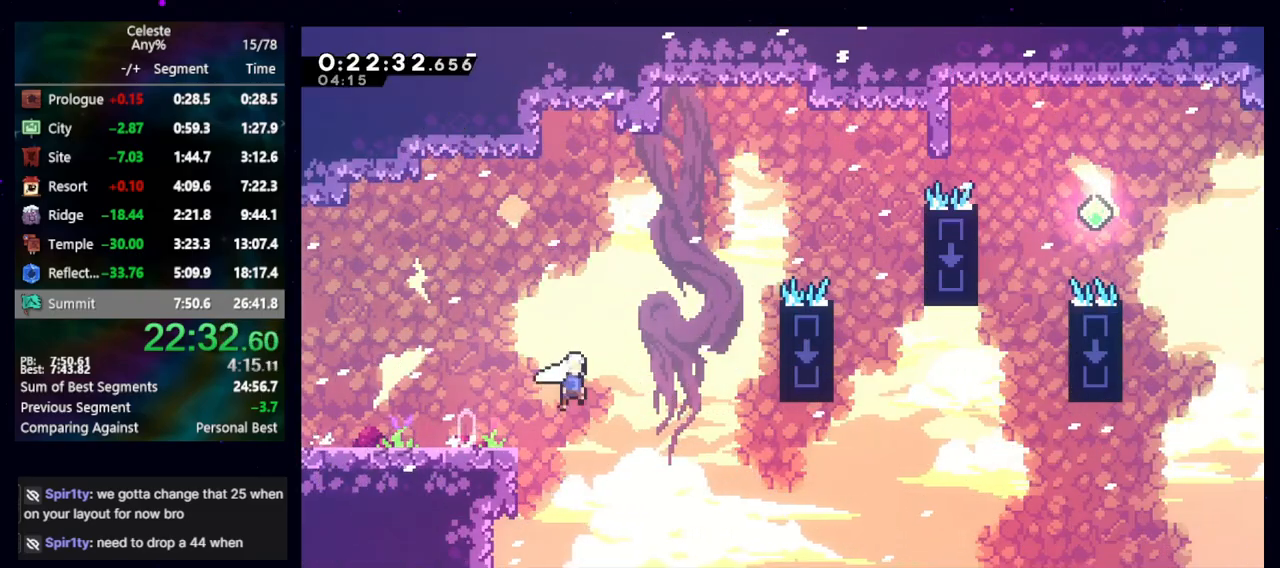
{"keys": ["dash2", "right", "up"], "events": [[17, "jump", "up"], [383, "dash2", "down"], [383, "up", "down"]]}
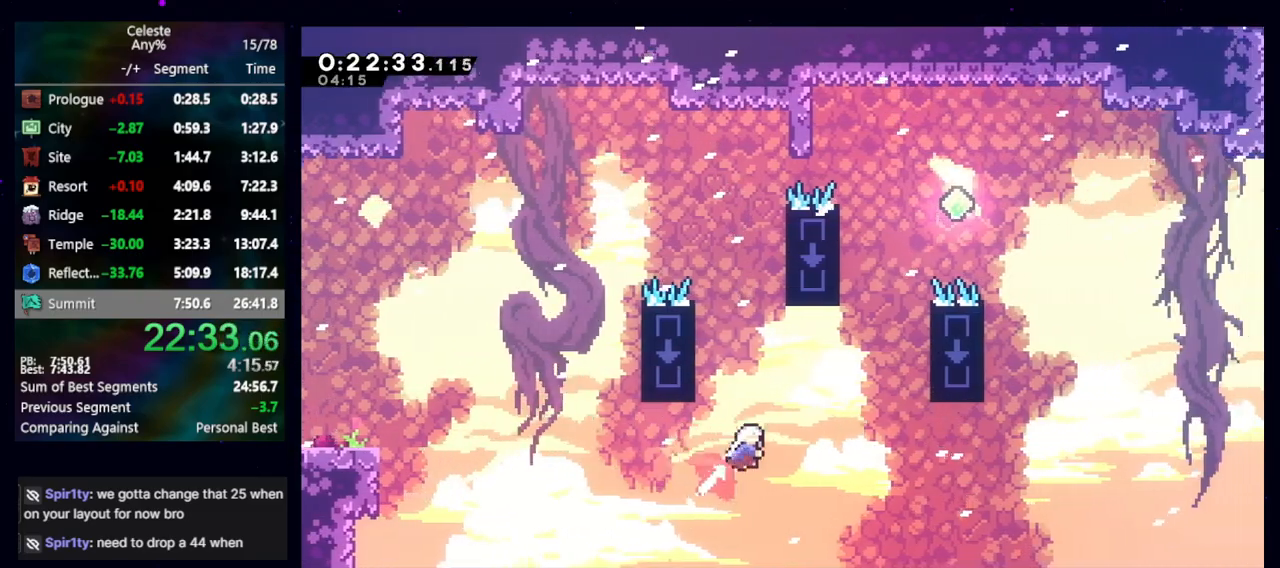
{"keys": ["jump", "right"], "events": [[67, "dash2", "up"], [67, "up", "up"], [267, "dash2", "down"], [267, "right", "up"], [267, "up", "down"], [400, "dash2", "up"], [400, "right", "down"], [400, "up", "up"], [450, "jump", "down"]]}
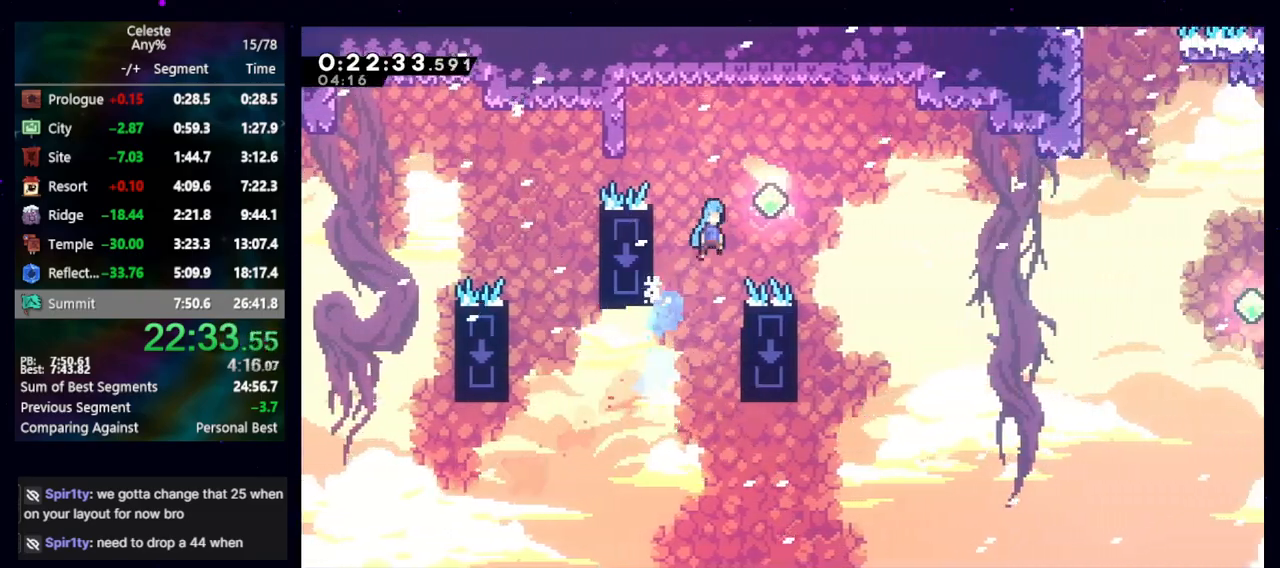
{"keys": ["jump", "right"], "events": []}
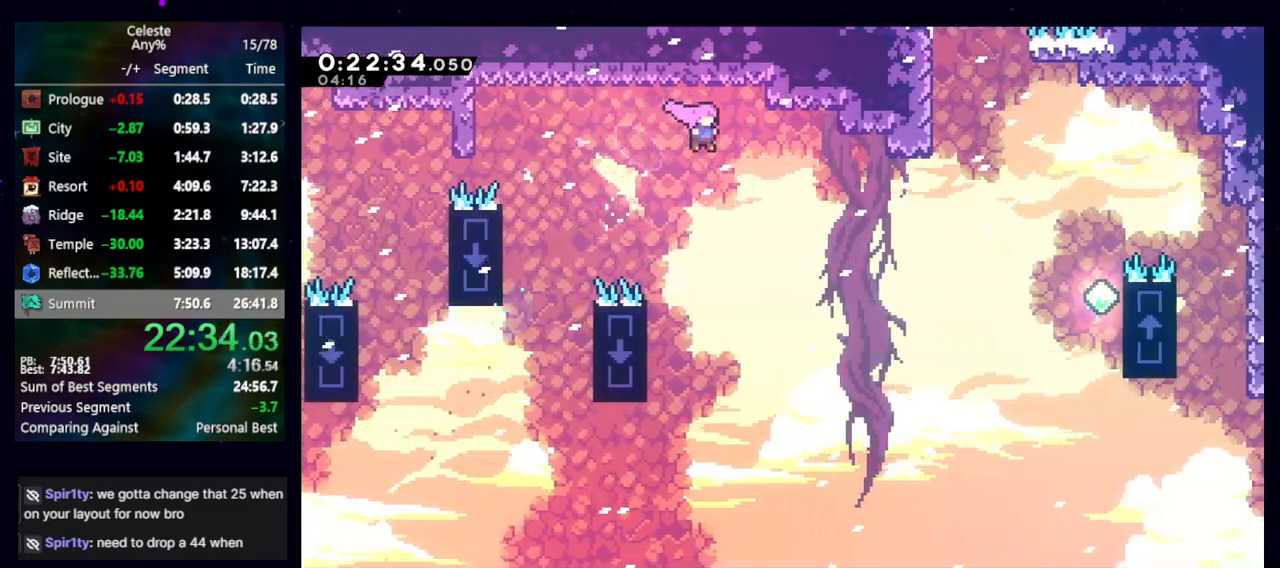
{"keys": ["right"], "events": [[117, "jump", "up"], [200, "dash2", "down"], [333, "dash2", "up"]]}
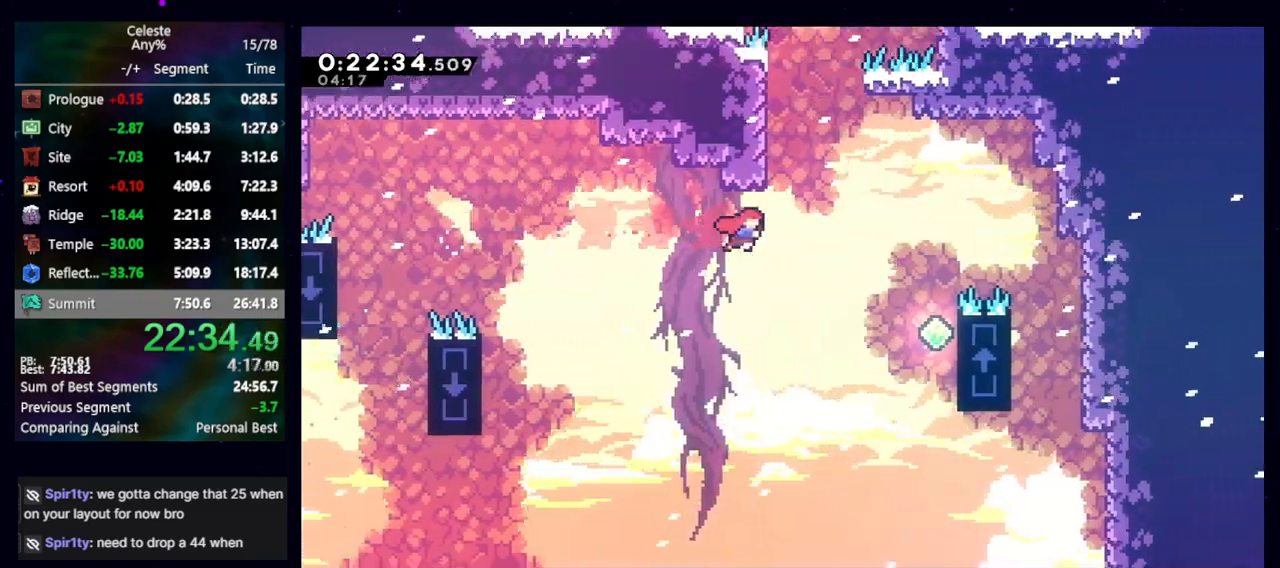
{"keys": ["jump", "right"], "events": [[133, "dash2", "down"], [133, "right", "up"], [133, "up", "down"], [267, "dash2", "up"], [267, "right", "down"], [267, "up", "up"], [400, "jump", "down"]]}
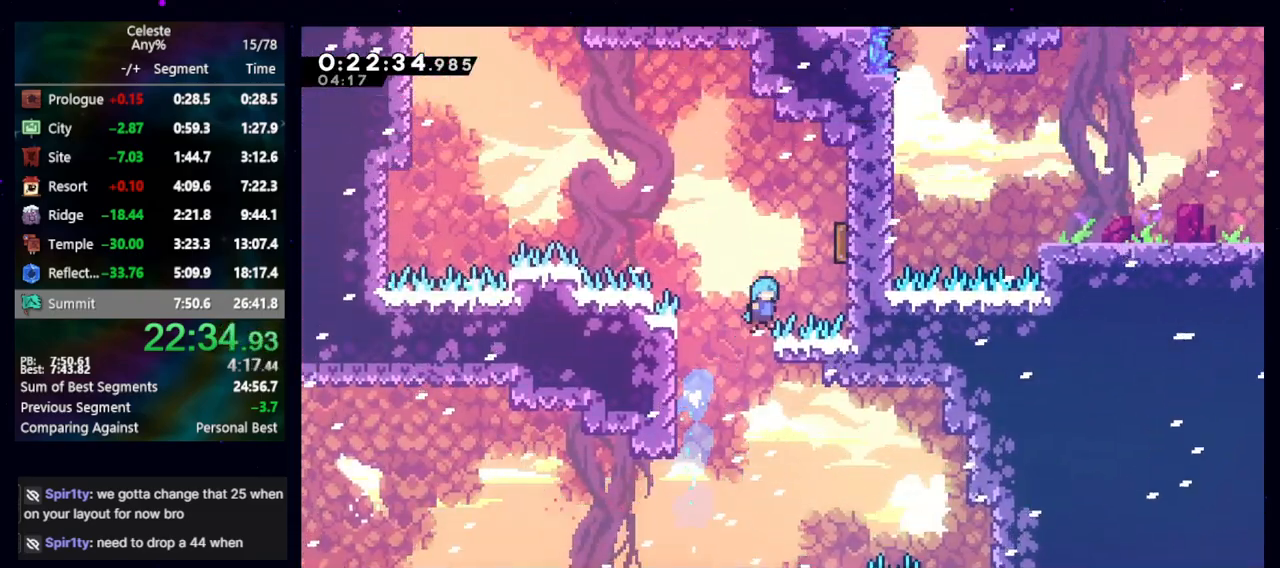
{"keys": ["left"], "events": [[233, "jump", "up"], [233, "left", "down"], [233, "right", "up"]]}
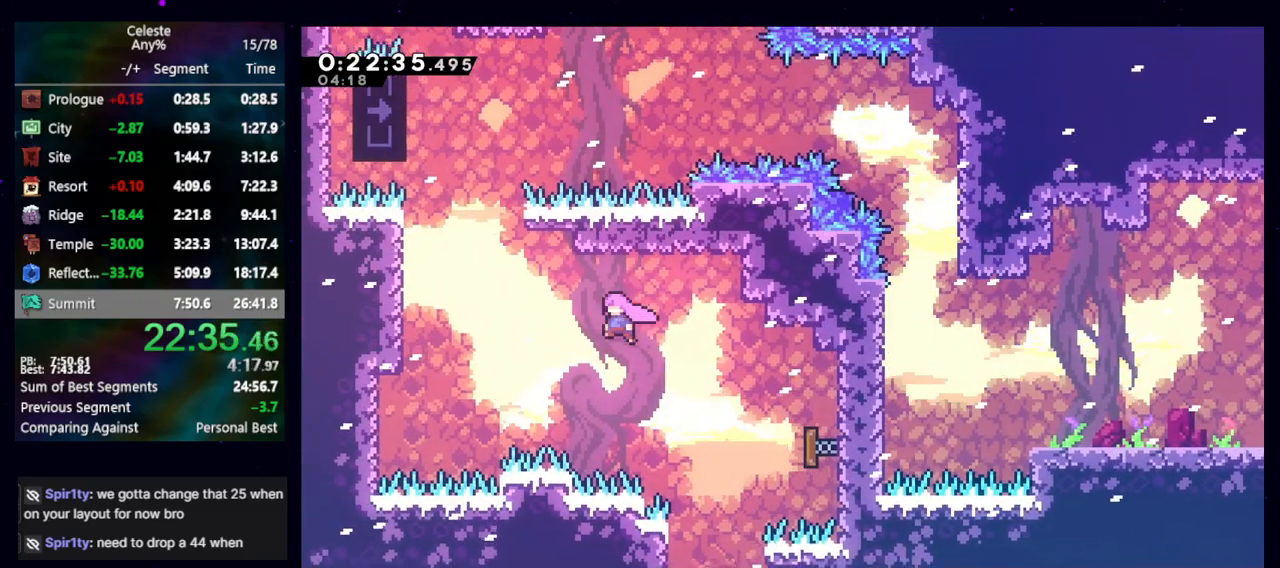
{"keys": ["grab", "left"], "events": [[50, "dash2", "down"], [50, "up", "down"], [200, "dash2", "up"], [250, "jump", "down"], [250, "up", "up"], [483, "grab", "down"], [483, "jump", "up"]]}
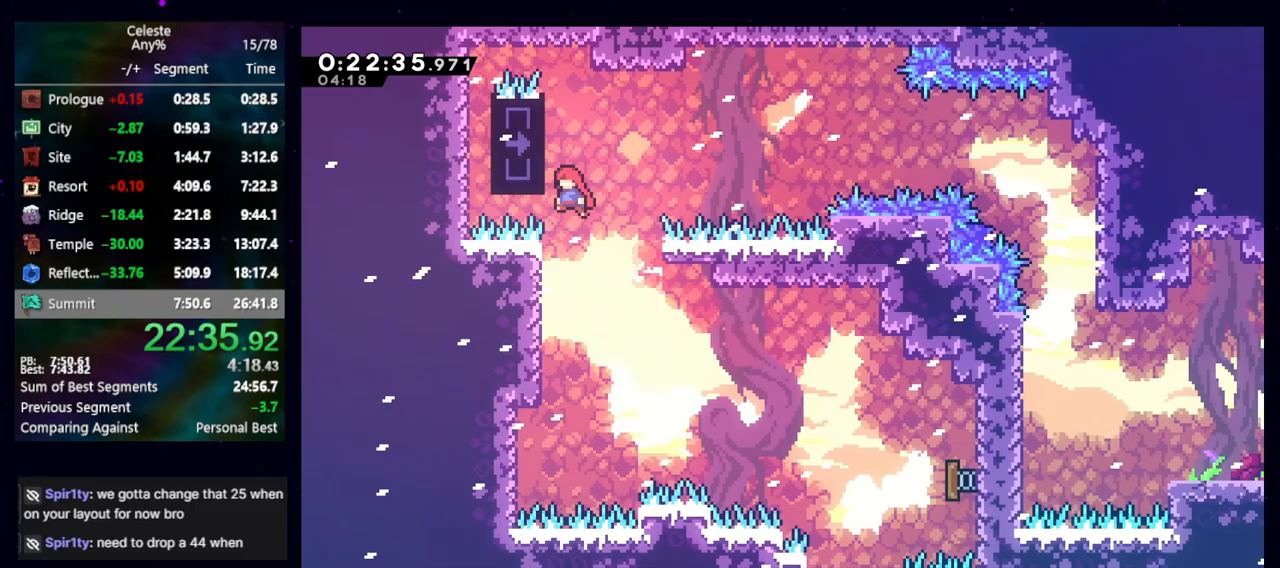
{"keys": ["grab", "right"], "events": [[217, "left", "up"], [217, "right", "down"]]}
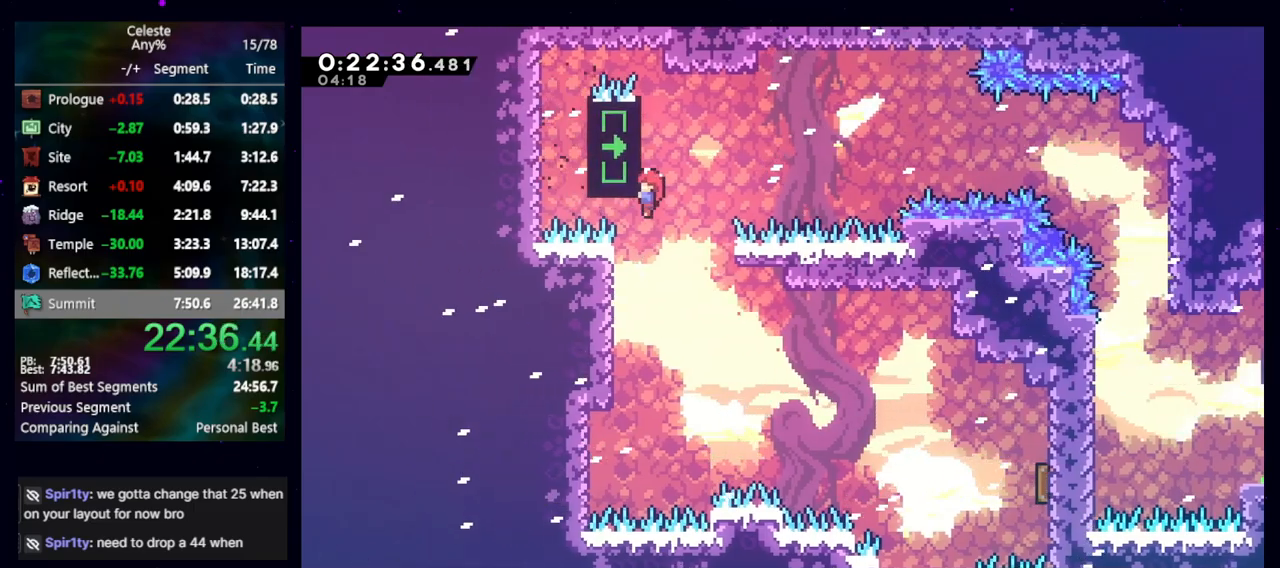
{"keys": [], "events": [[50, "down", "down"], [100, "dash", "down"], [183, "dash", "up"], [183, "down", "up"], [183, "jump2", "down"], [417, "jump2", "up"], [467, "grab", "up"], [467, "right", "up"]]}
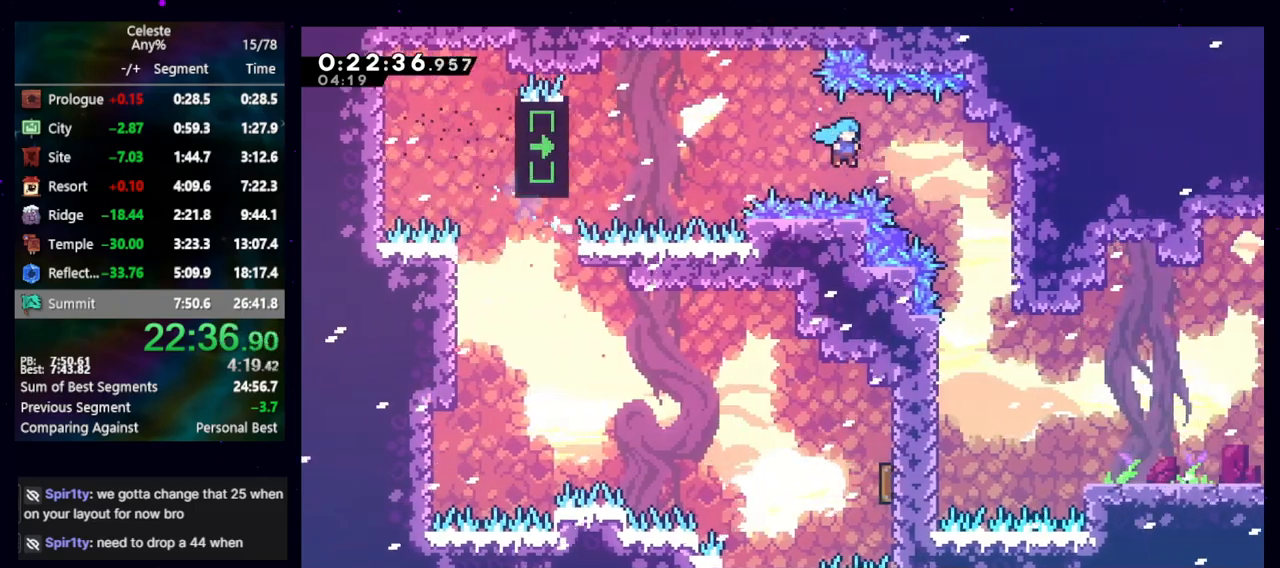
{"keys": ["right"], "events": [[333, "right", "down"]]}